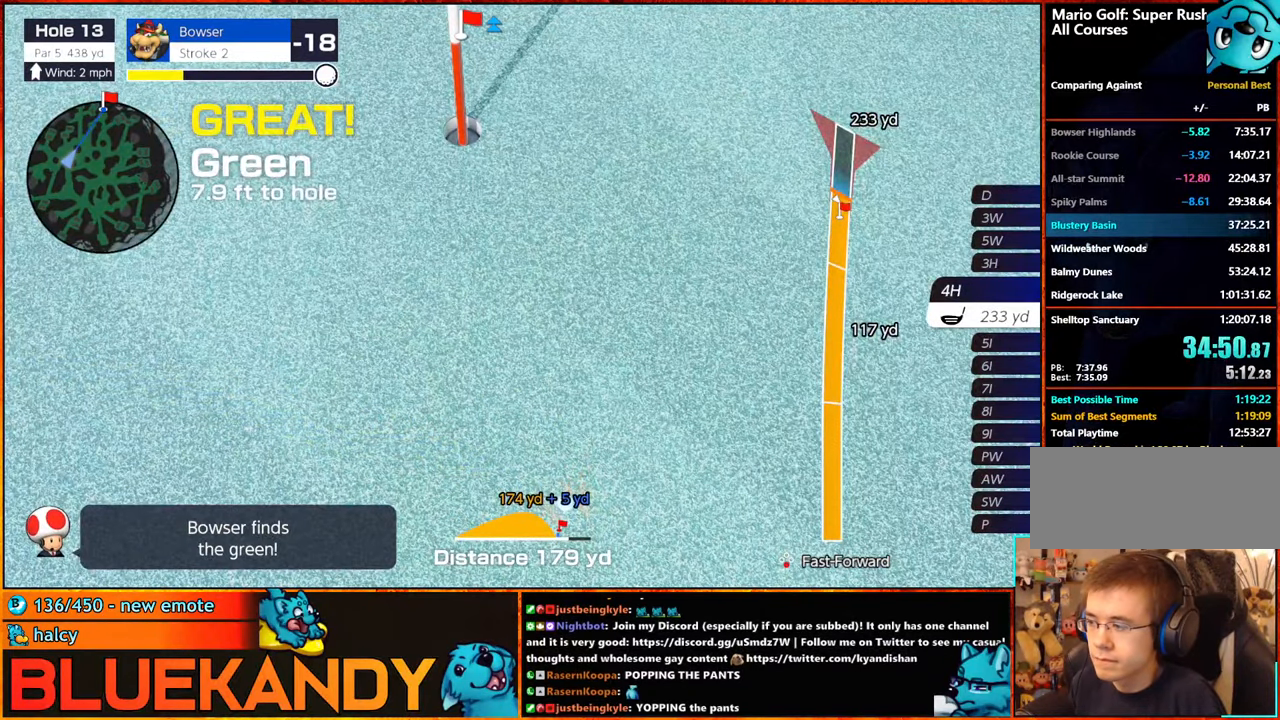
Gameplay with a controller (Nintendo layout); each line is a JSON object with the inputs held at the frame after it. "events" lists button and stick changes between this image and that frame as [ms after this image, input, new state], when the widget could be followed in between. Not read: L3 R3.
{"buttons": [], "left_stick": "center", "right_stick": "center", "events": [[450, "B", "up"]]}
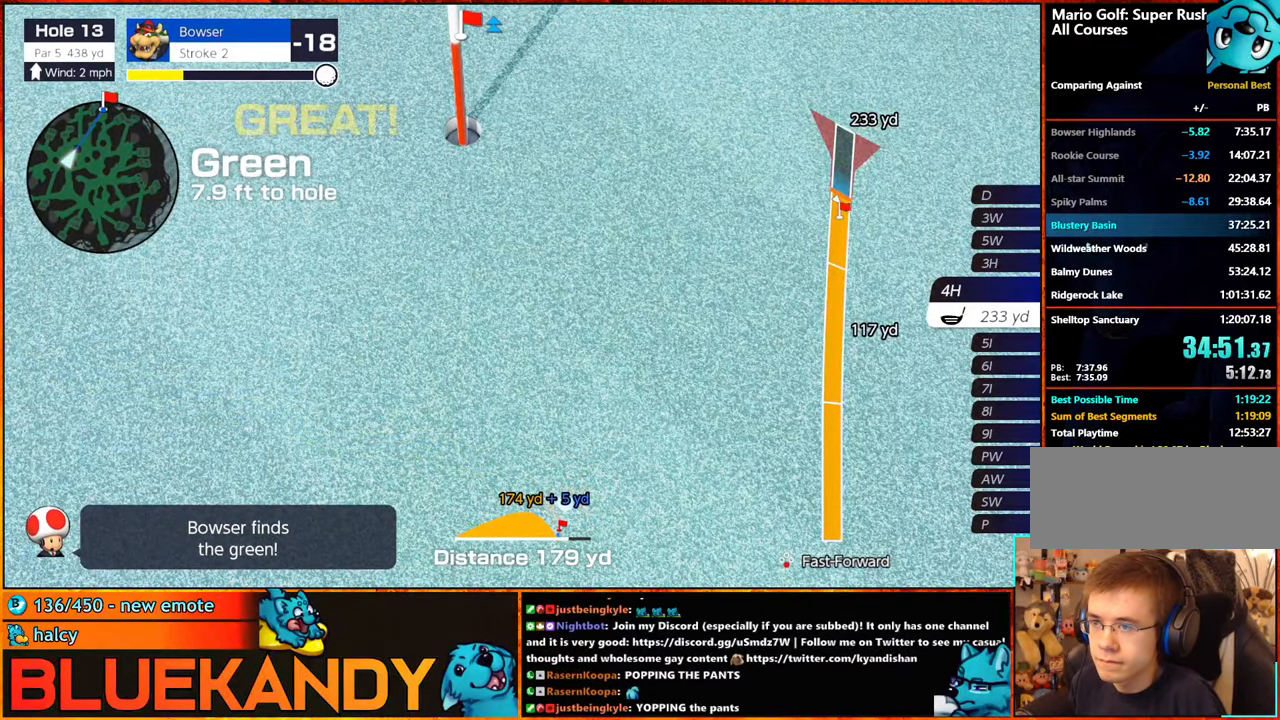
{"buttons": [], "left_stick": "center", "right_stick": "center", "events": []}
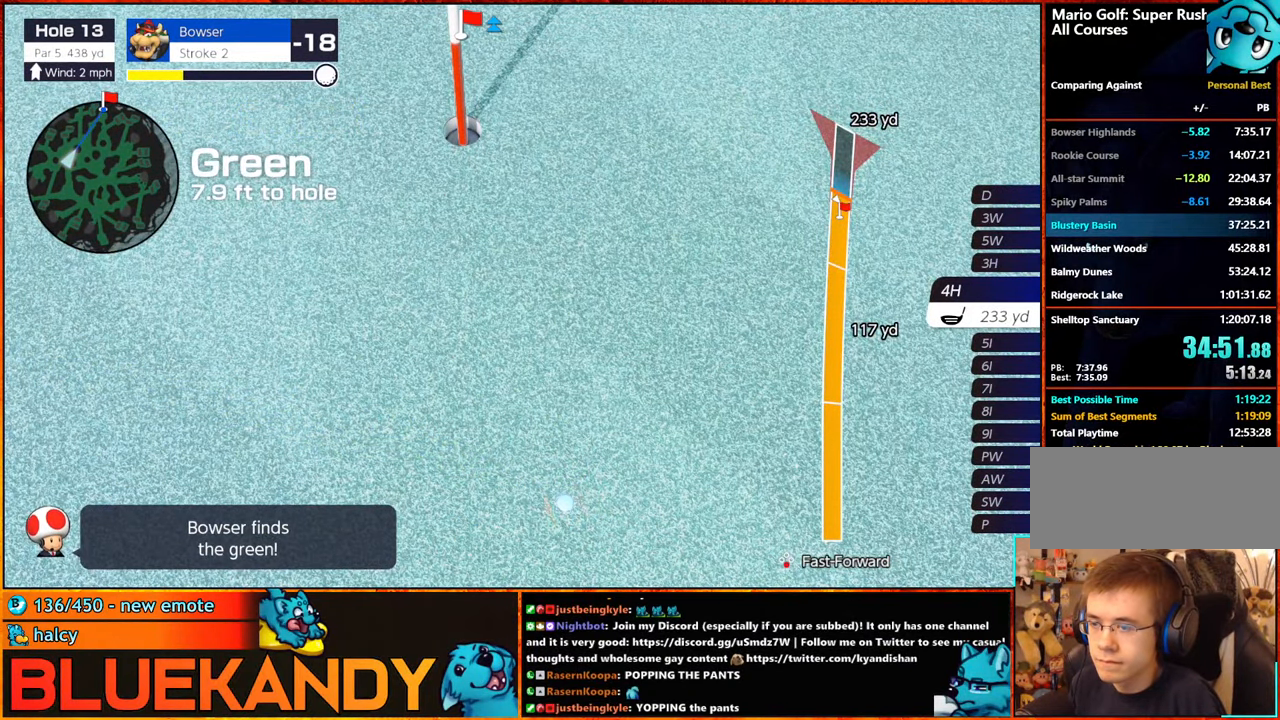
{"buttons": [], "left_stick": "center", "right_stick": "center", "events": []}
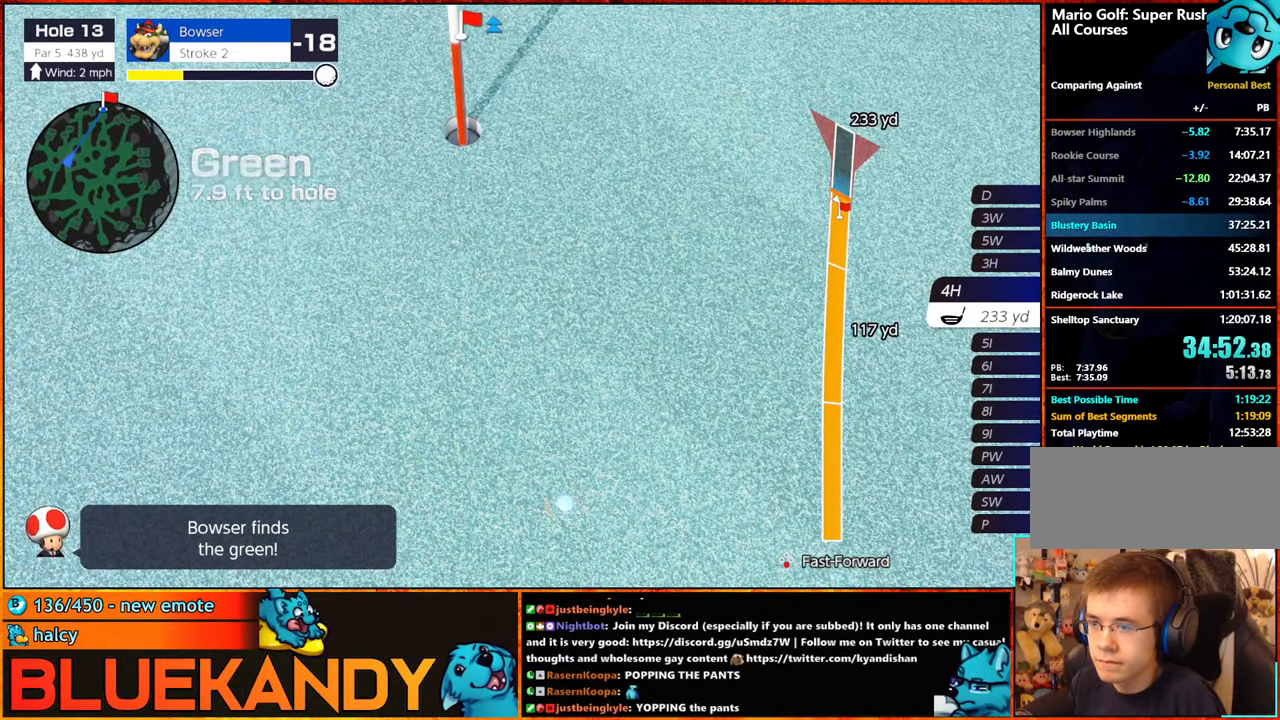
{"buttons": [], "left_stick": "left", "right_stick": "center", "events": [[300, "Y", "down"], [383, "Y", "up"], [417, "left_stick", "left"]]}
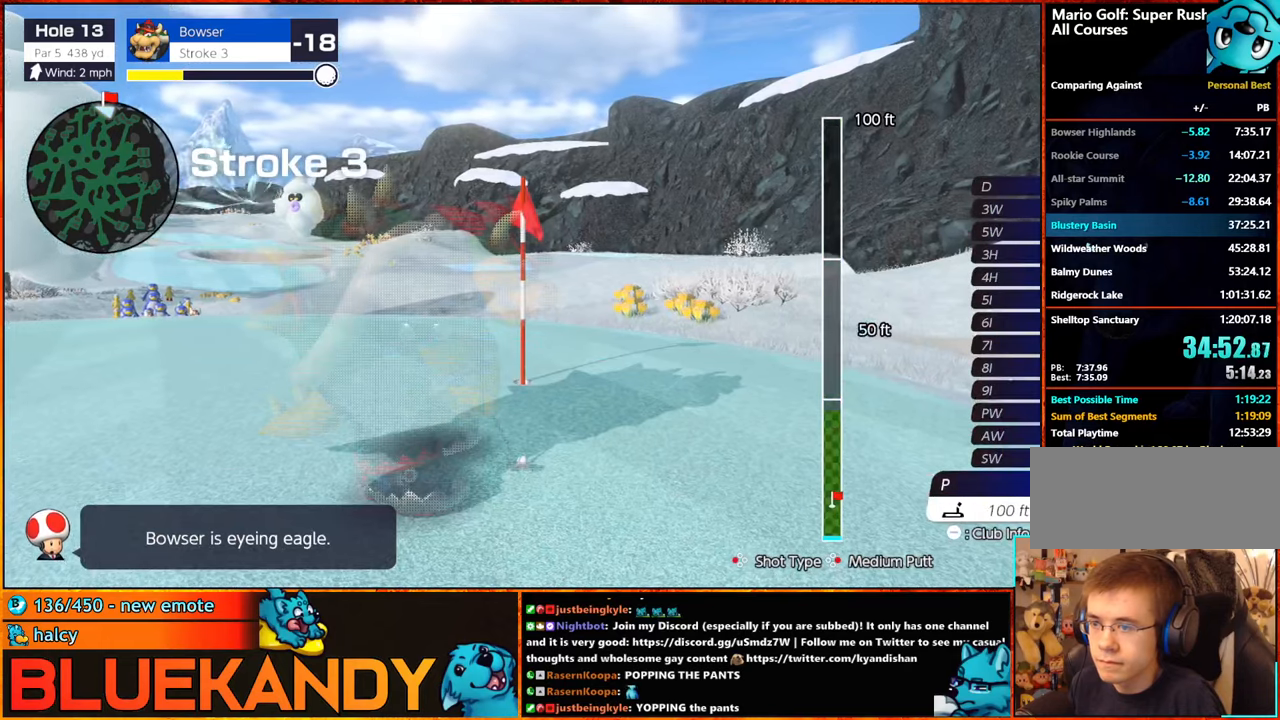
{"buttons": ["B"], "left_stick": "center", "right_stick": "center", "events": [[33, "A", "down"], [67, "left_stick", "center"], [133, "A", "up"], [217, "A", "down"], [300, "A", "up"], [367, "B", "down"]]}
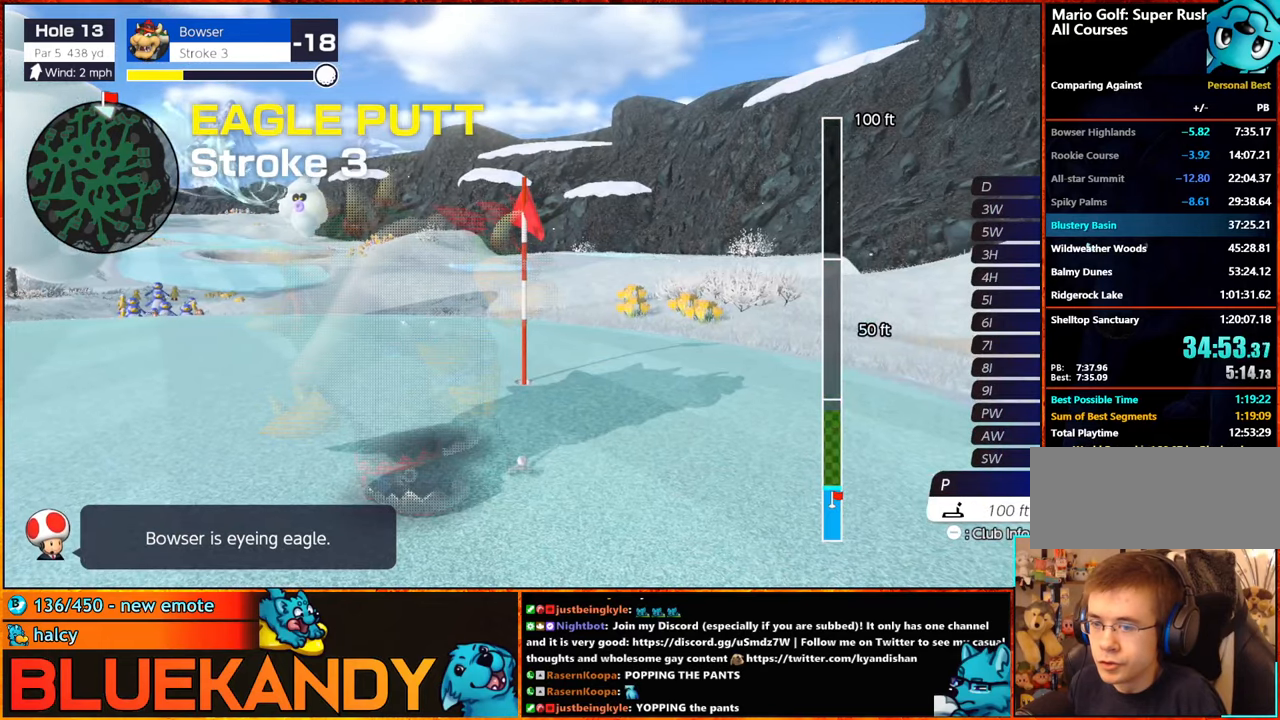
{"buttons": ["B"], "left_stick": "center", "right_stick": "center", "events": []}
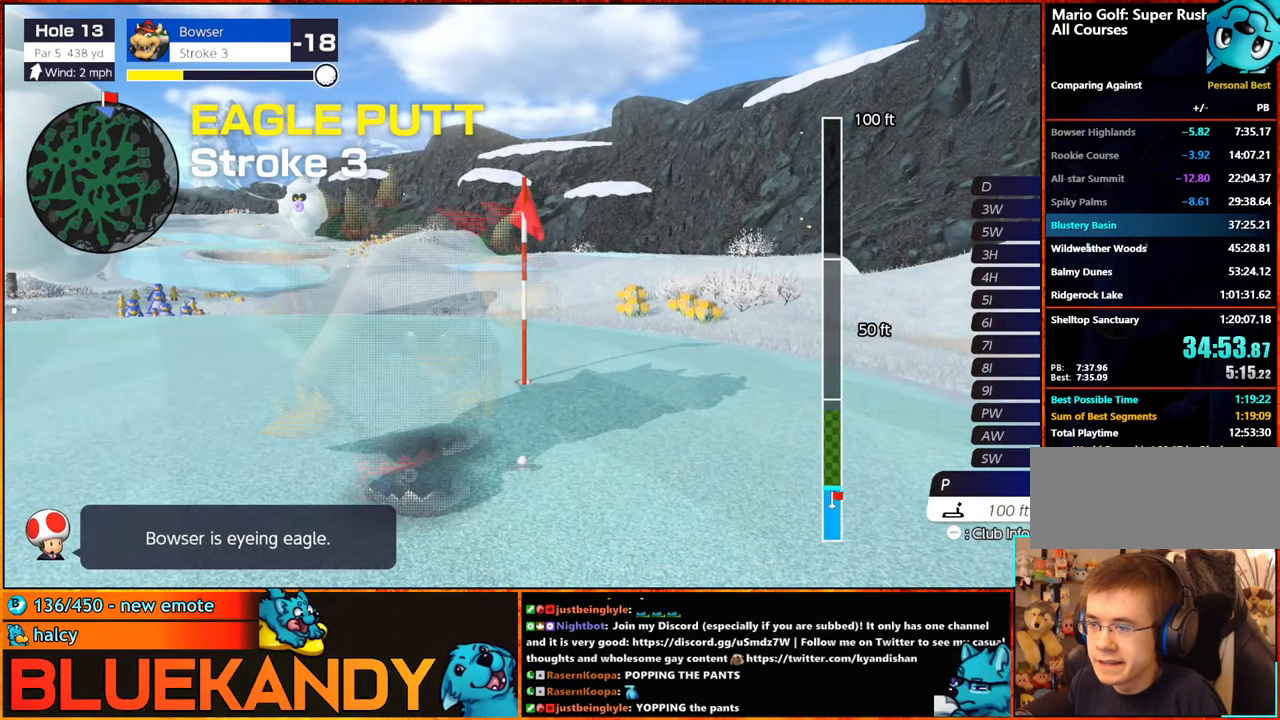
{"buttons": ["B"], "left_stick": "center", "right_stick": "center", "events": []}
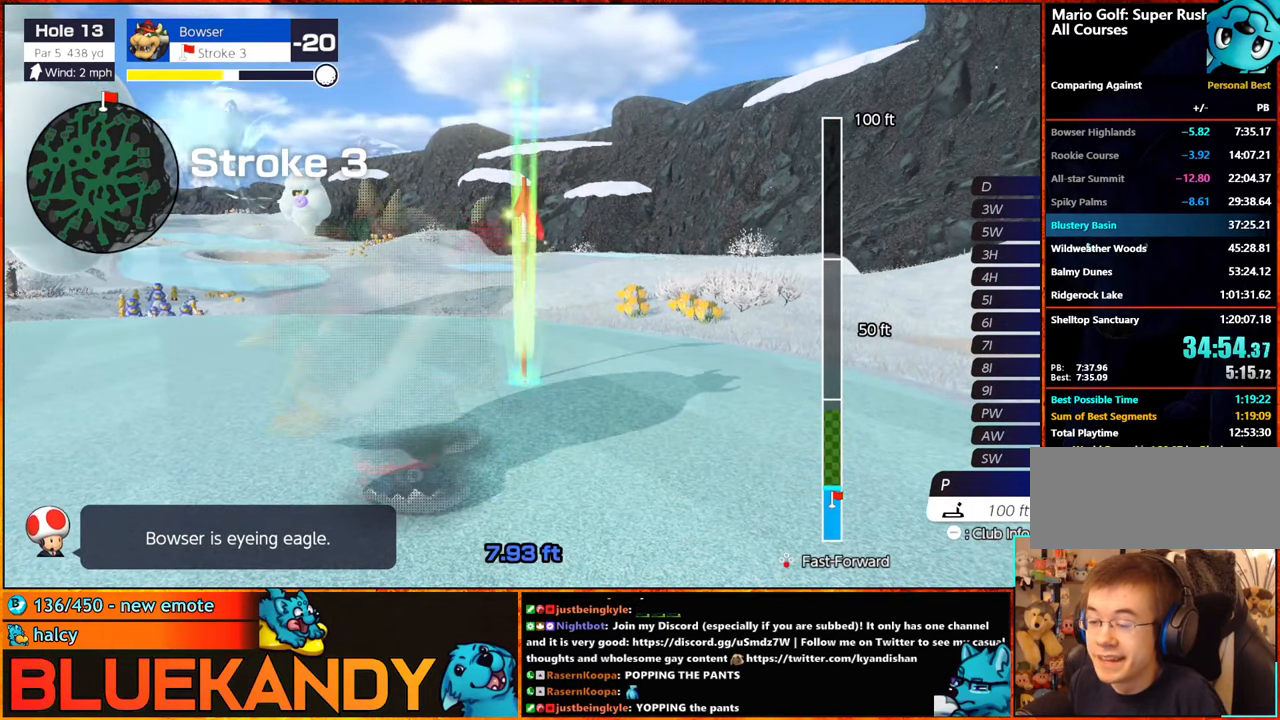
{"buttons": ["B"], "left_stick": "center", "right_stick": "center", "events": []}
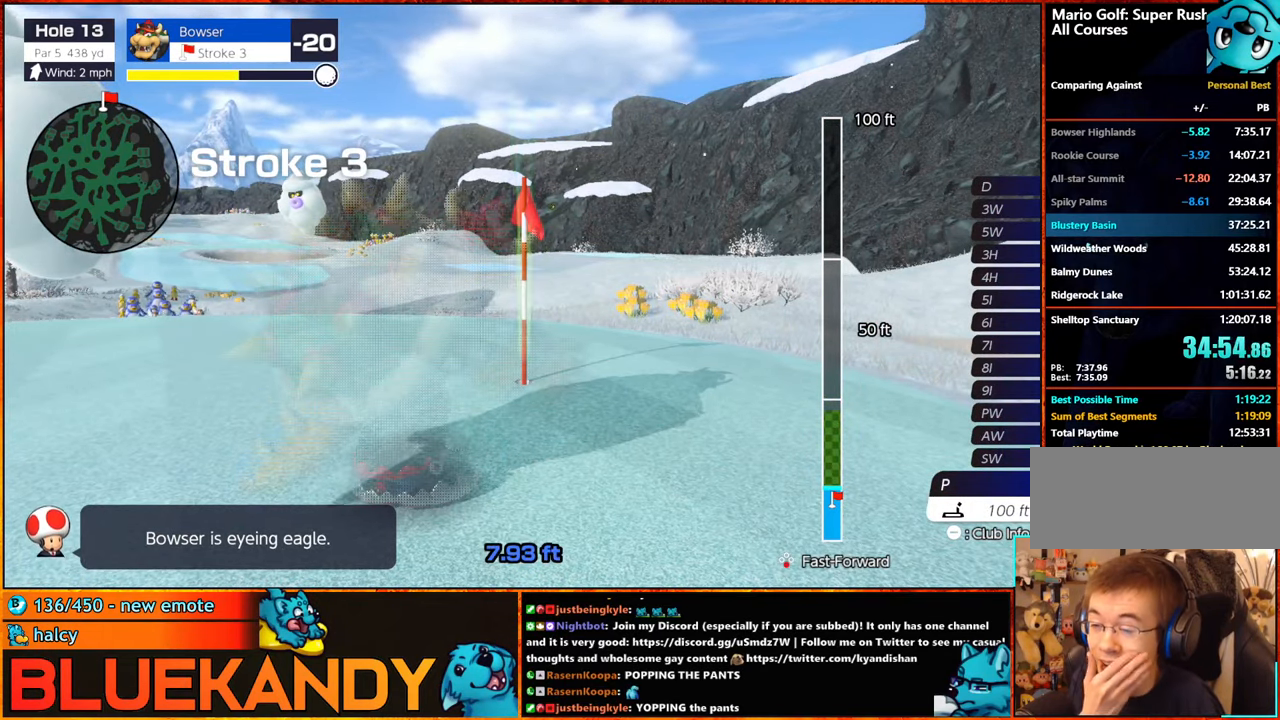
{"buttons": ["B"], "left_stick": "center", "right_stick": "center", "events": []}
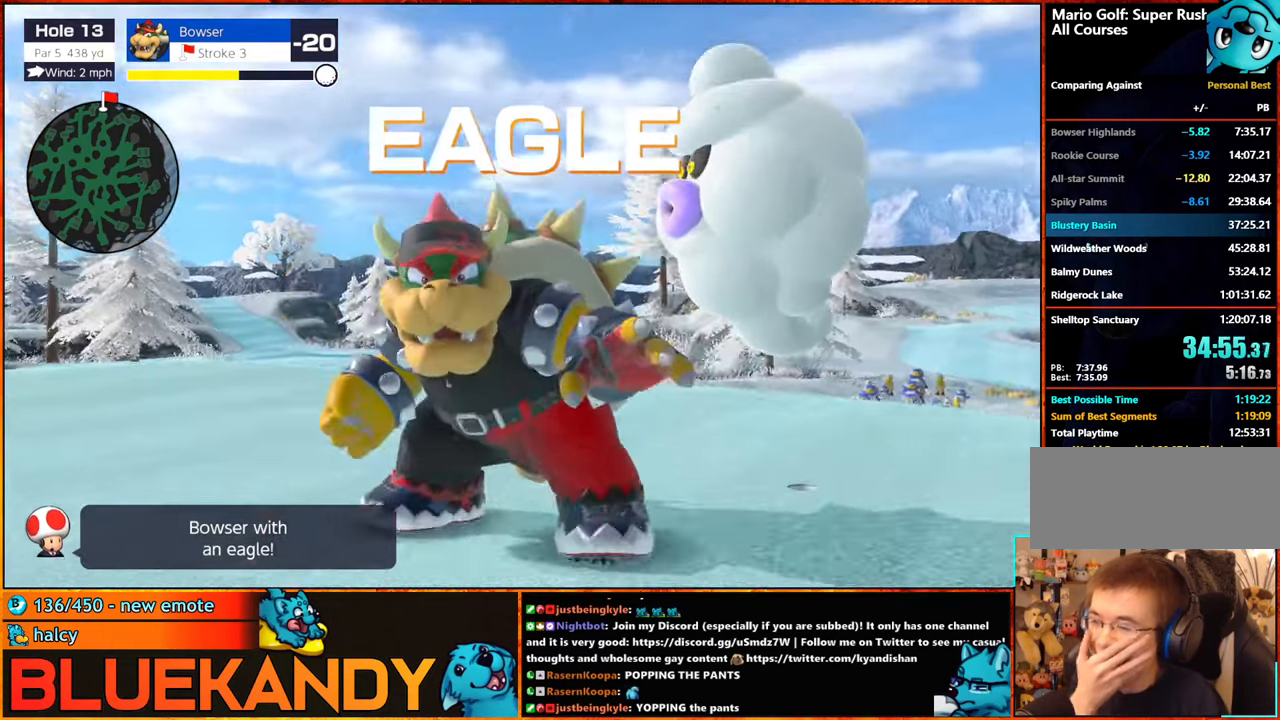
{"buttons": ["B"], "left_stick": "center", "right_stick": "center", "events": []}
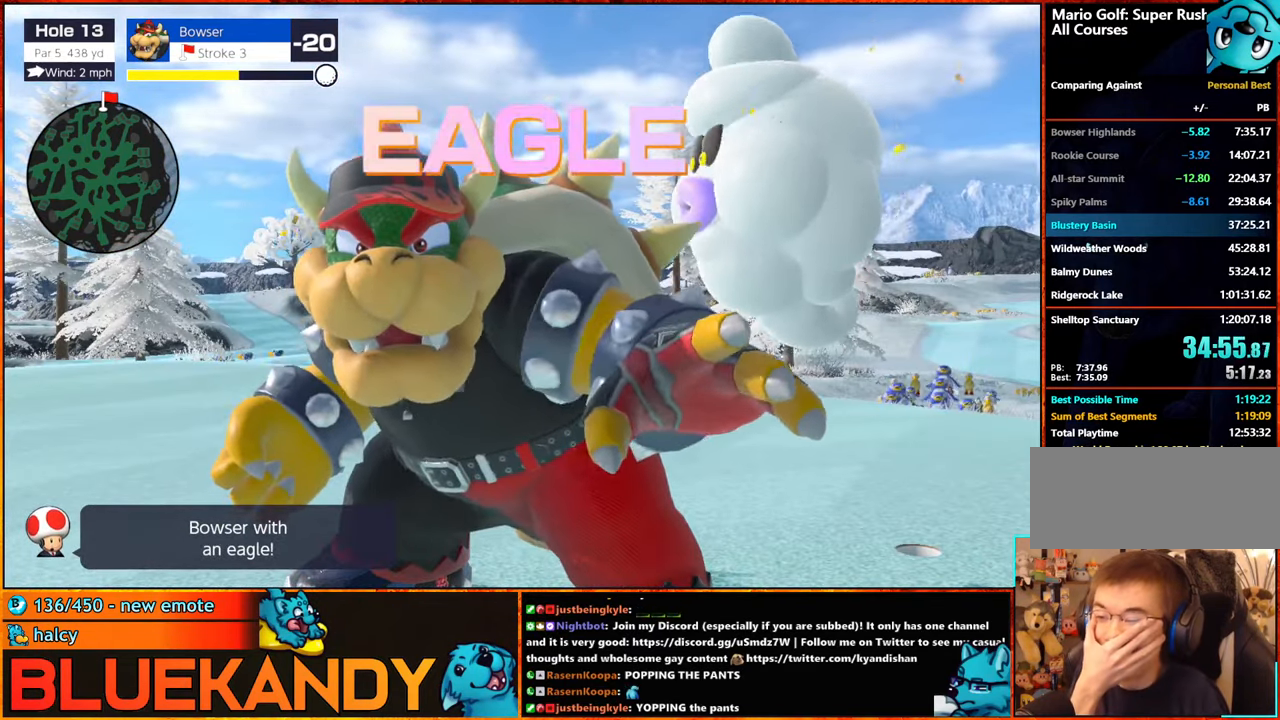
{"buttons": ["B"], "left_stick": "center", "right_stick": "center", "events": []}
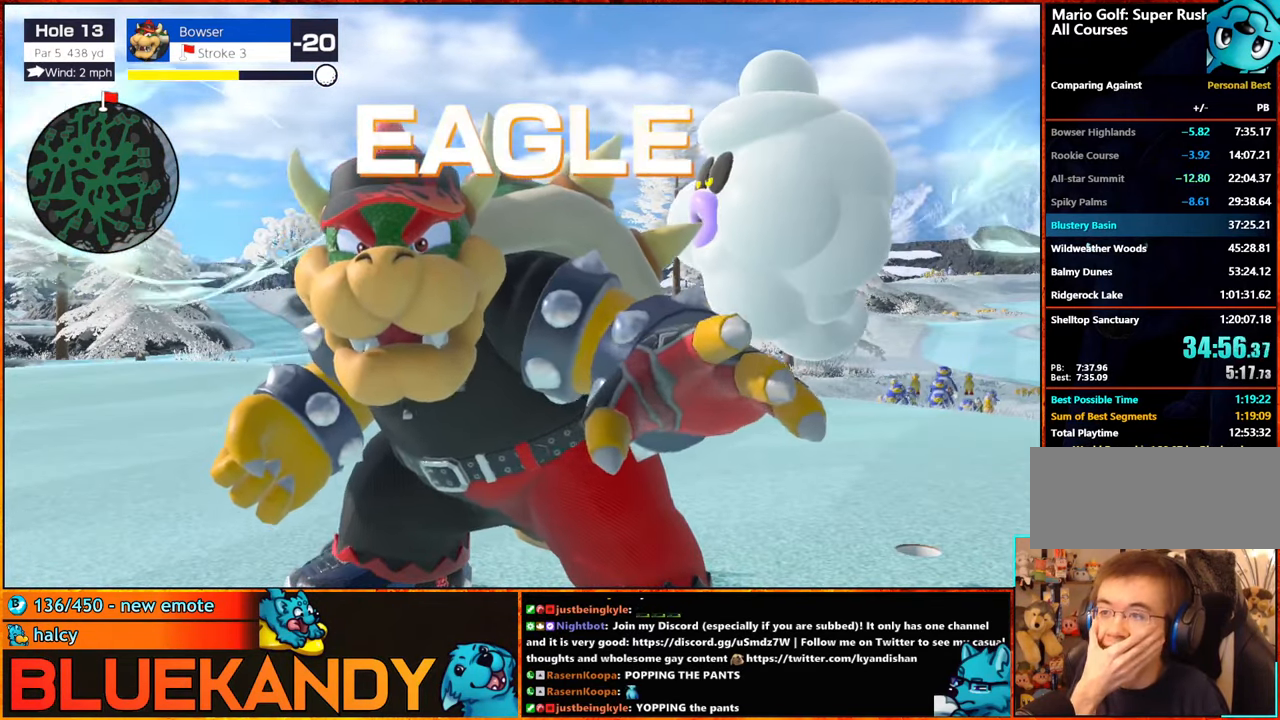
{"buttons": ["B"], "left_stick": "center", "right_stick": "center", "events": []}
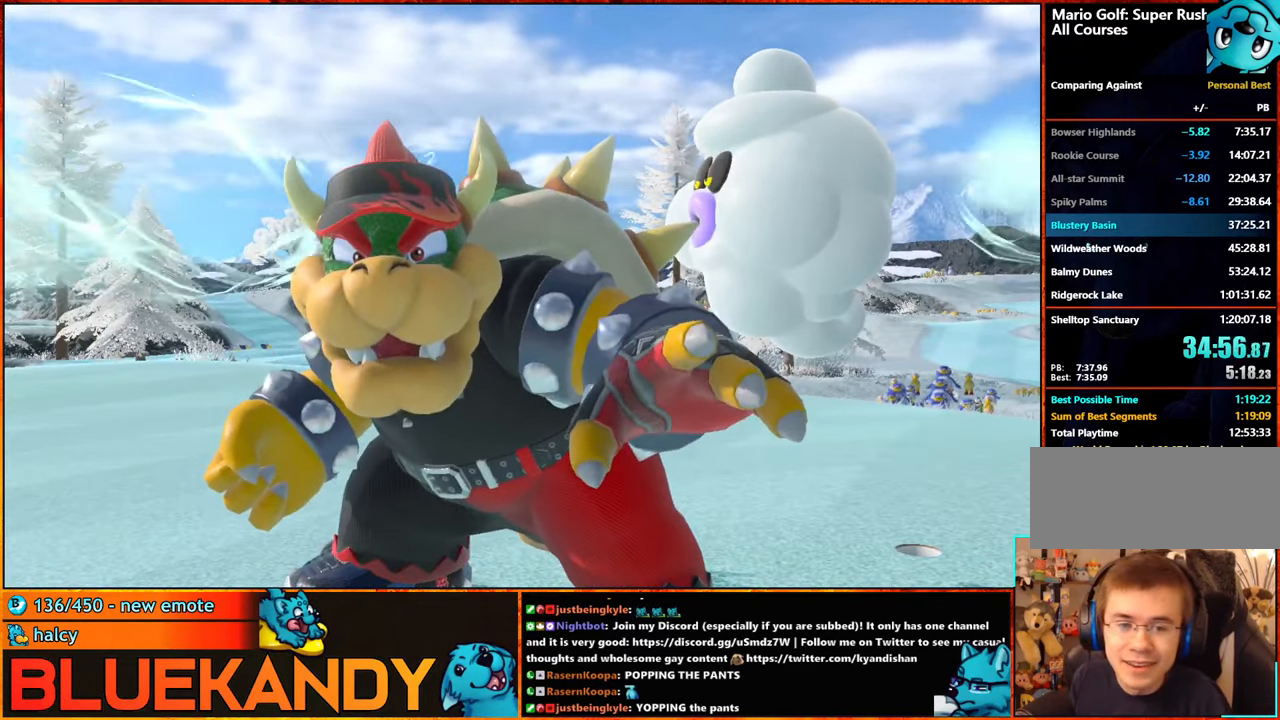
{"buttons": [], "left_stick": "center", "right_stick": "center", "events": [[483, "B", "up"]]}
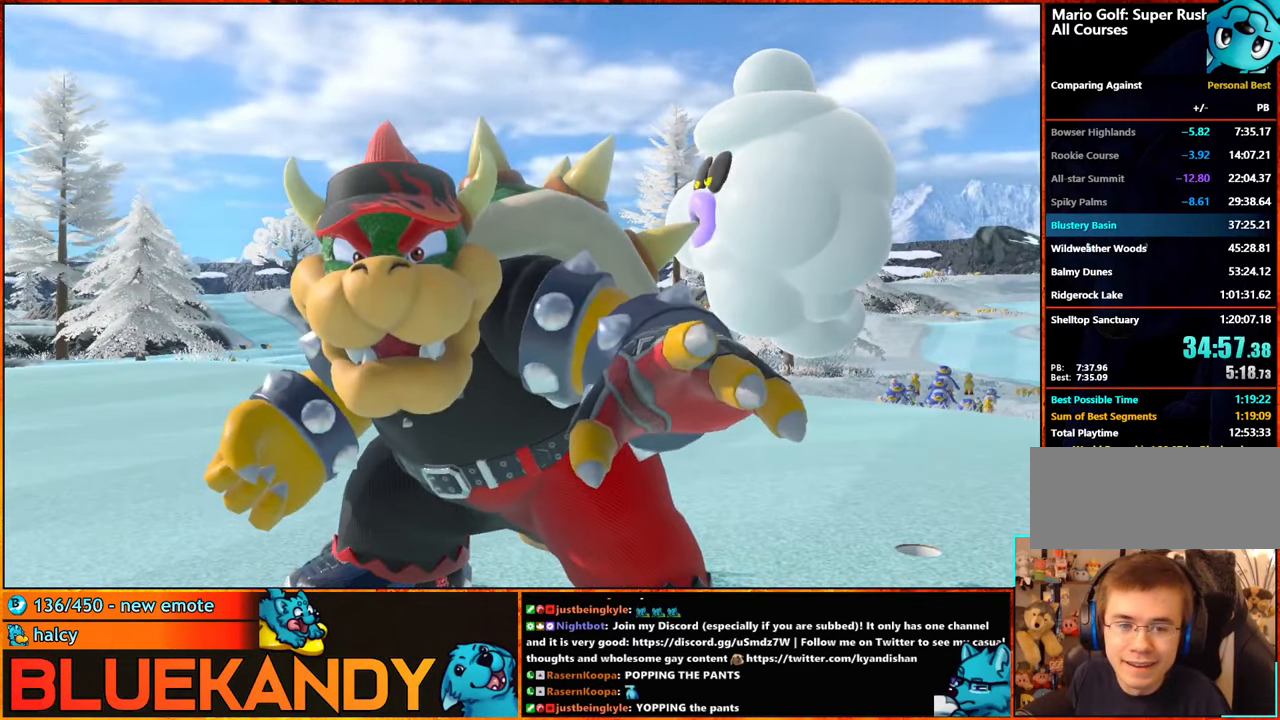
{"buttons": [], "left_stick": "center", "right_stick": "center", "events": [[184, "A", "down"], [217, "B", "down"], [267, "A", "up"], [267, "B", "up"], [350, "B", "down"], [367, "A", "down"], [434, "A", "up"], [434, "B", "up"]]}
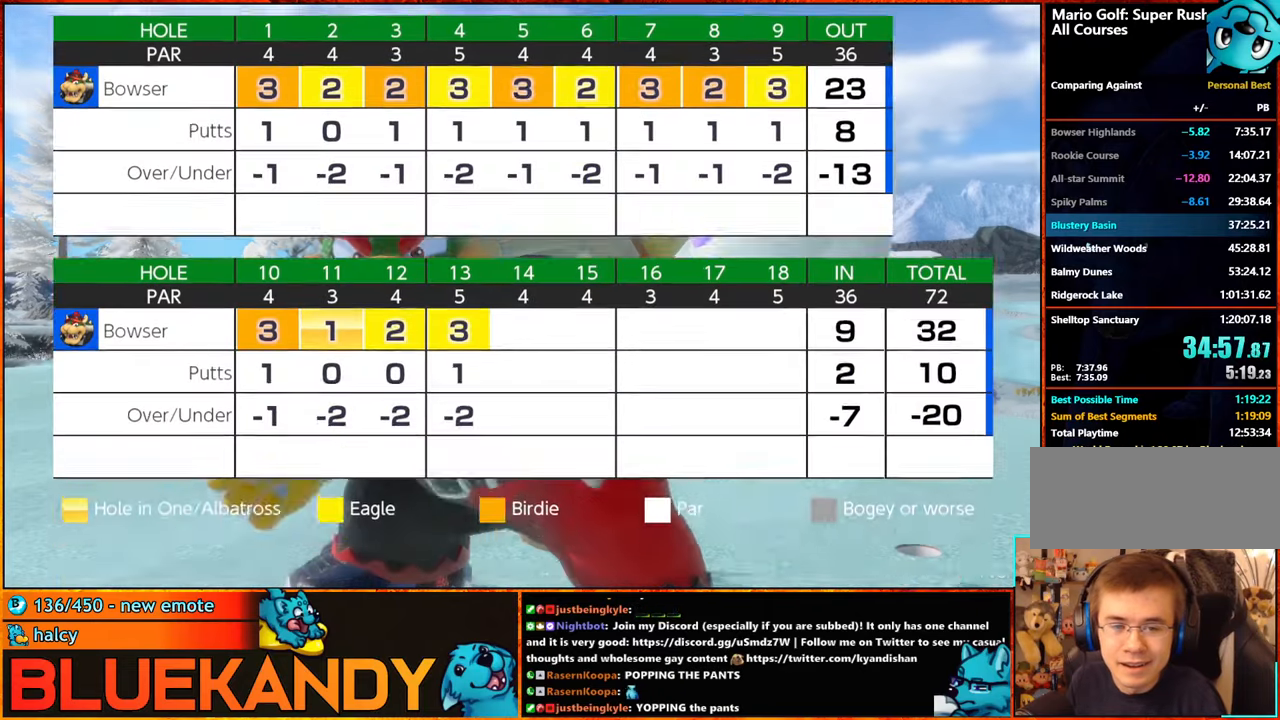
{"buttons": [], "left_stick": "center", "right_stick": "center", "events": [[17, "A", "down"], [17, "B", "down"], [117, "A", "up"], [117, "B", "up"], [200, "A", "down"], [234, "B", "down"], [300, "A", "up"], [300, "B", "up"], [417, "A", "down"], [417, "B", "down"], [484, "A", "up"], [484, "B", "up"]]}
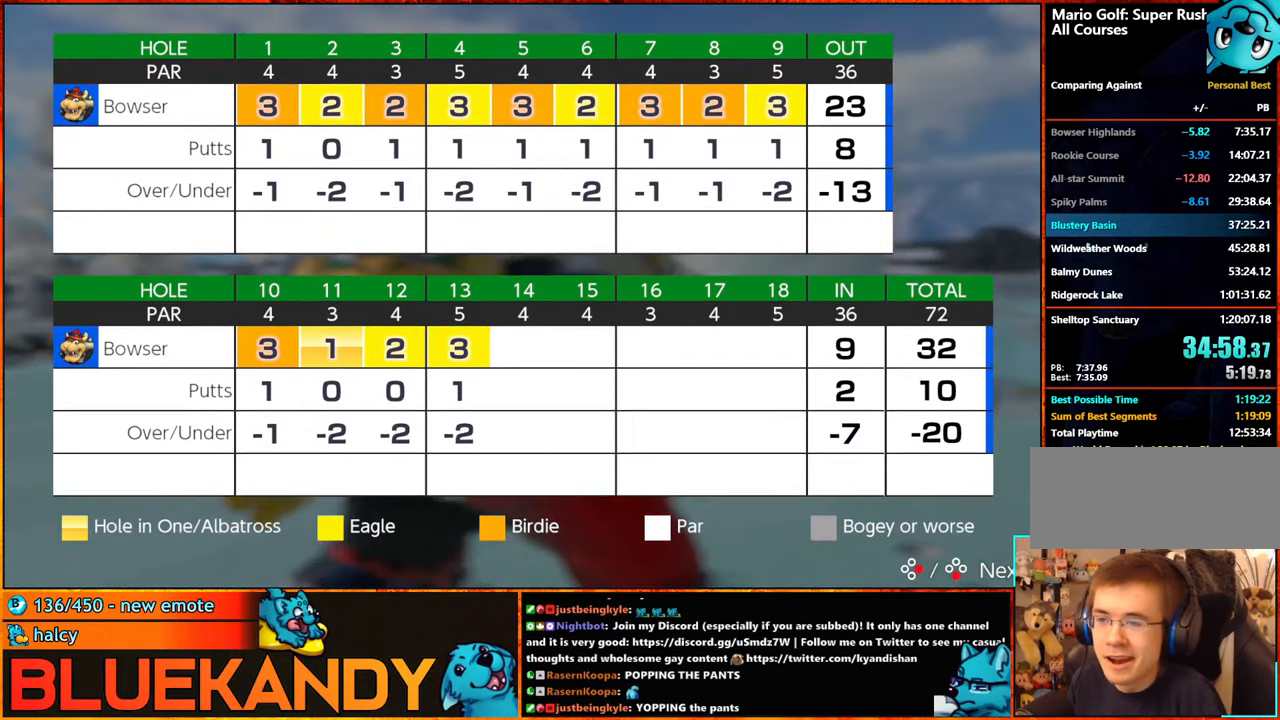
{"buttons": ["A", "B"], "left_stick": "center", "right_stick": "center", "events": [[100, "A", "down"], [134, "B", "down"], [184, "A", "up"], [184, "B", "up"], [267, "A", "down"], [334, "B", "down"], [367, "A", "up"], [367, "B", "up"], [467, "A", "down"], [467, "B", "down"]]}
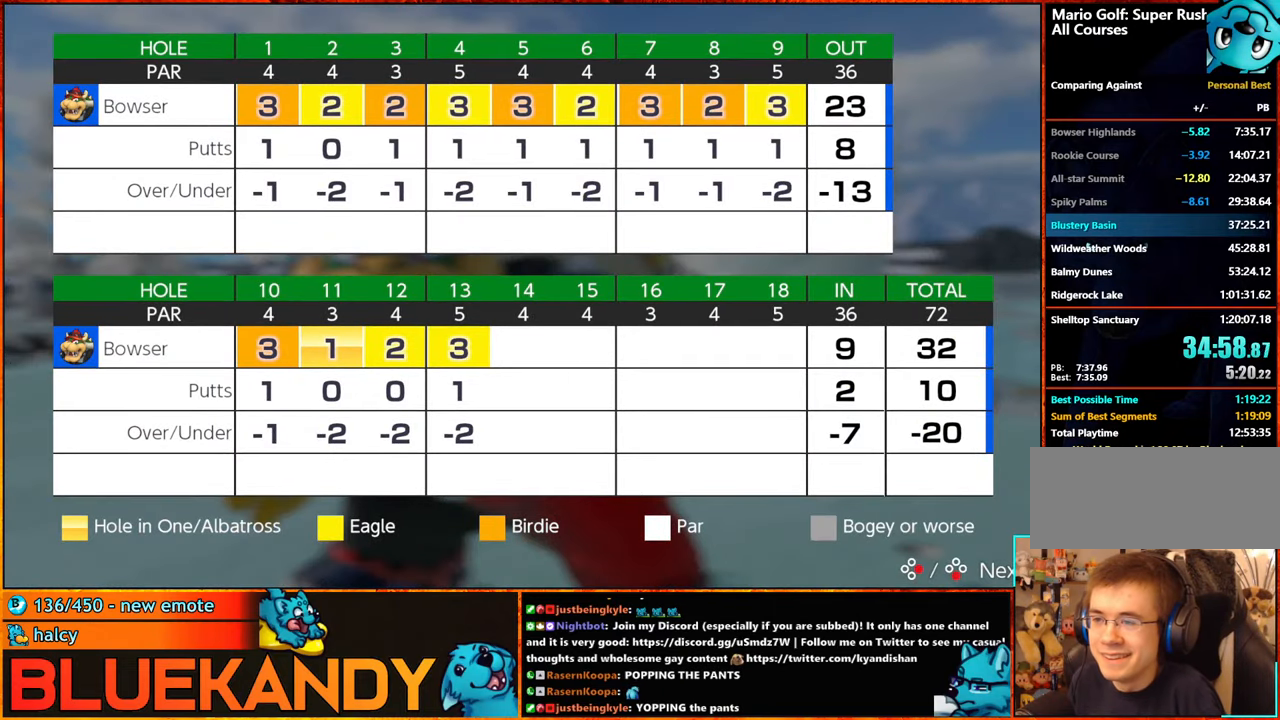
{"buttons": [], "left_stick": "center", "right_stick": "center", "events": [[67, "A", "up"], [67, "B", "up"], [167, "A", "down"], [184, "B", "down"], [217, "A", "up"], [217, "B", "up"], [350, "A", "down"], [350, "B", "down"], [417, "A", "up"], [417, "B", "up"]]}
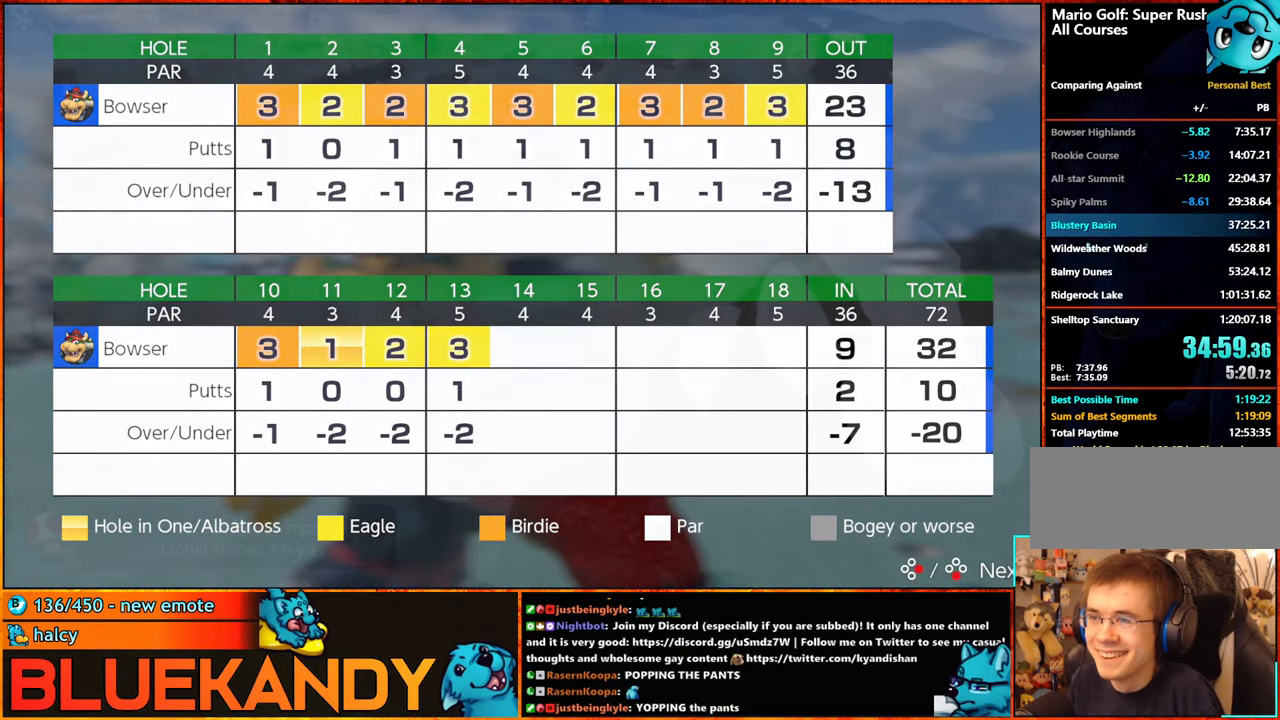
{"buttons": [], "left_stick": "center", "right_stick": "center", "events": [[17, "A", "down"], [67, "B", "down"], [84, "A", "up"], [117, "B", "up"], [200, "A", "down"], [234, "B", "down"], [300, "A", "up"], [300, "B", "up"], [384, "A", "down"], [384, "B", "down"], [467, "A", "up"], [467, "B", "up"]]}
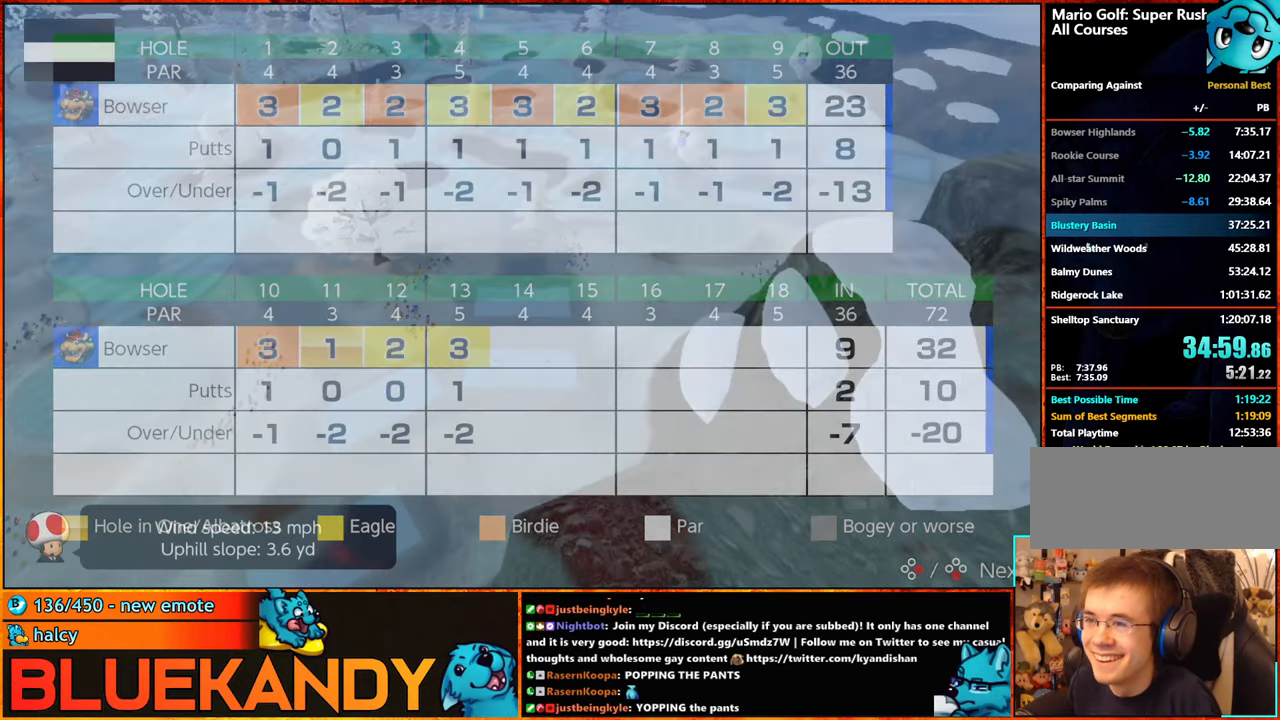
{"buttons": ["B"], "left_stick": "center", "right_stick": "center", "events": [[17, "A", "down"], [50, "B", "down"], [100, "A", "up"], [100, "B", "up"], [200, "A", "down"], [234, "B", "down"], [267, "B", "up"], [284, "A", "up"], [334, "A", "down"], [334, "B", "down"], [500, "A", "up"]]}
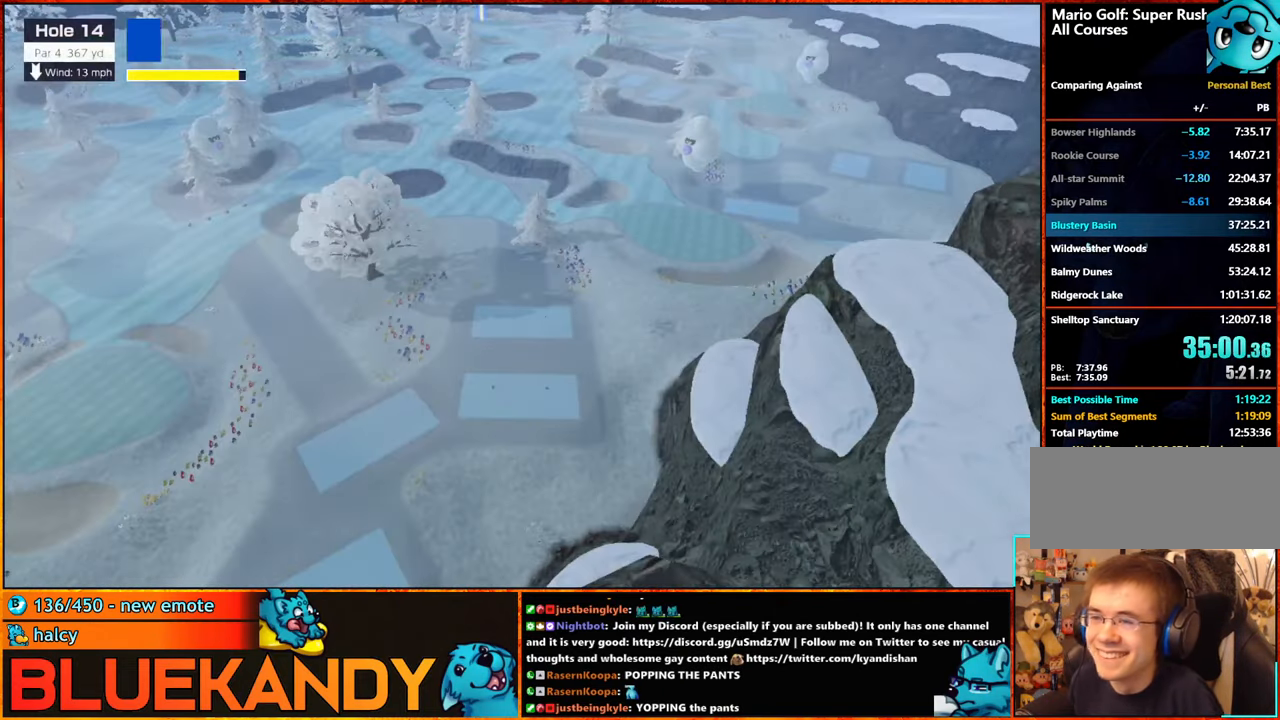
{"buttons": [], "left_stick": "center", "right_stick": "center", "events": [[17, "B", "up"]]}
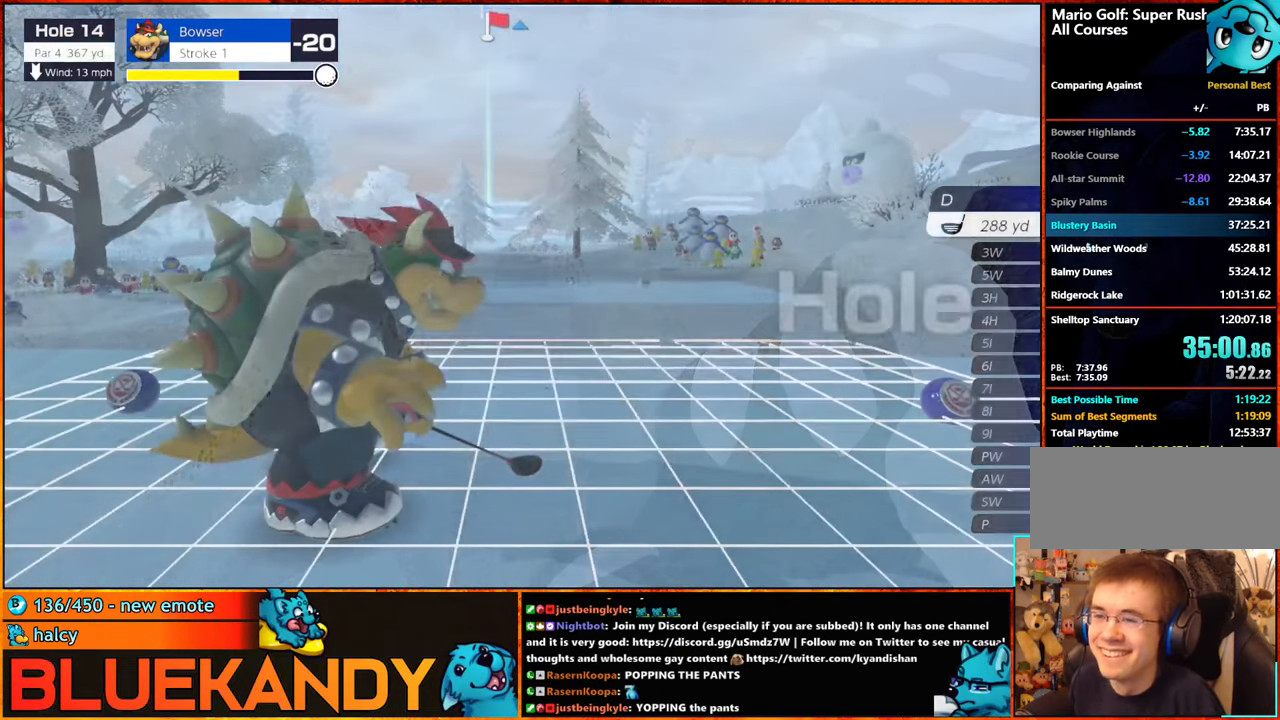
{"buttons": [], "left_stick": "center", "right_stick": "center", "events": [[84, "left_stick", "left"], [250, "left_stick", "center"]]}
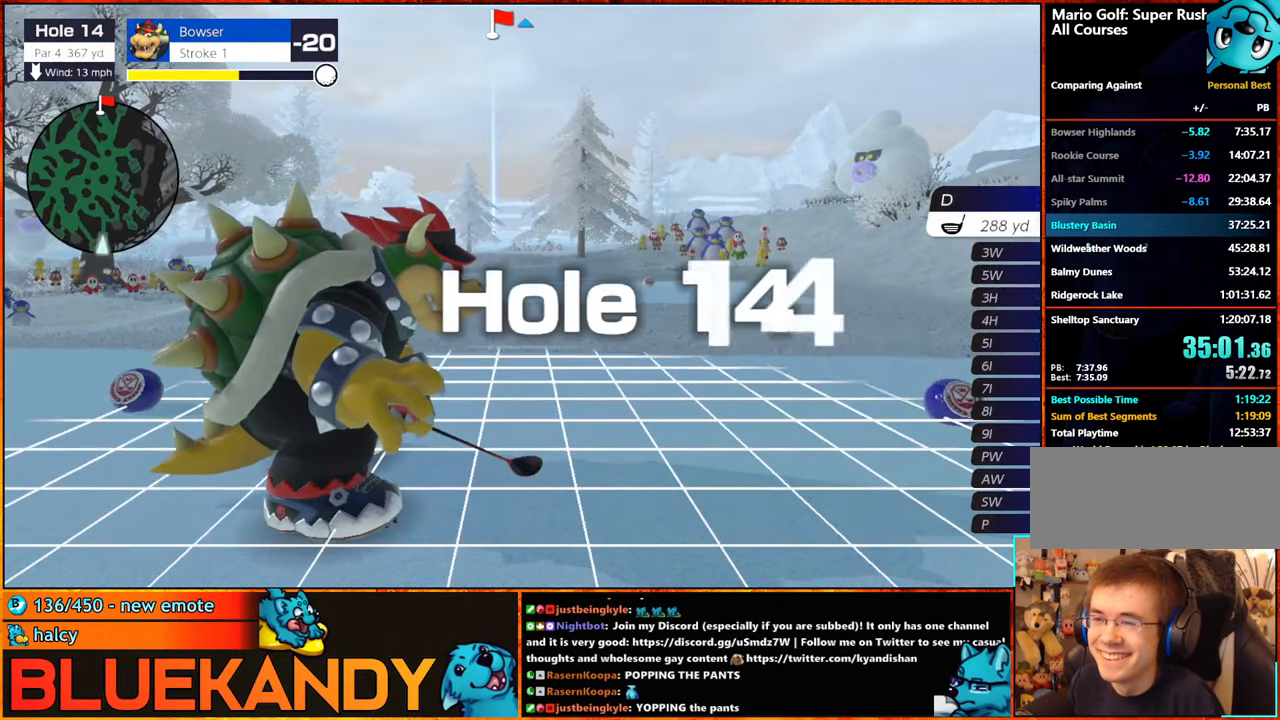
{"buttons": [], "left_stick": "center", "right_stick": "center", "events": []}
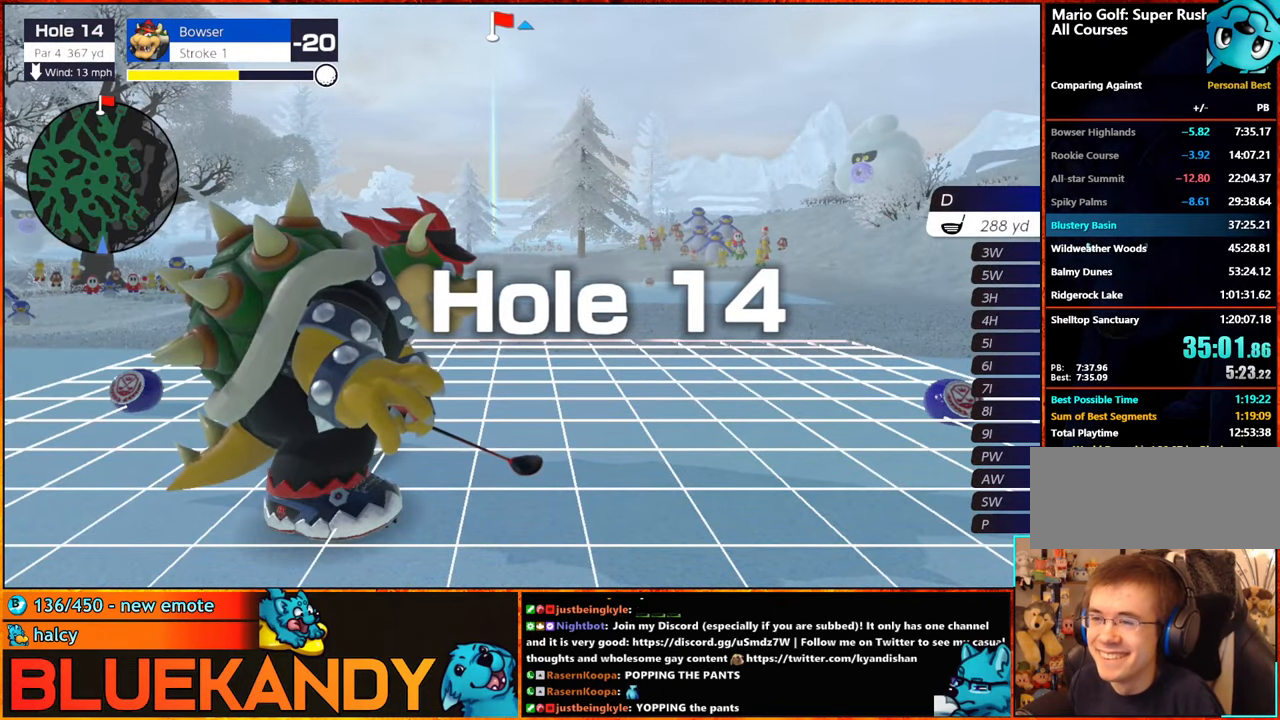
{"buttons": [], "left_stick": "center", "right_stick": "center", "events": []}
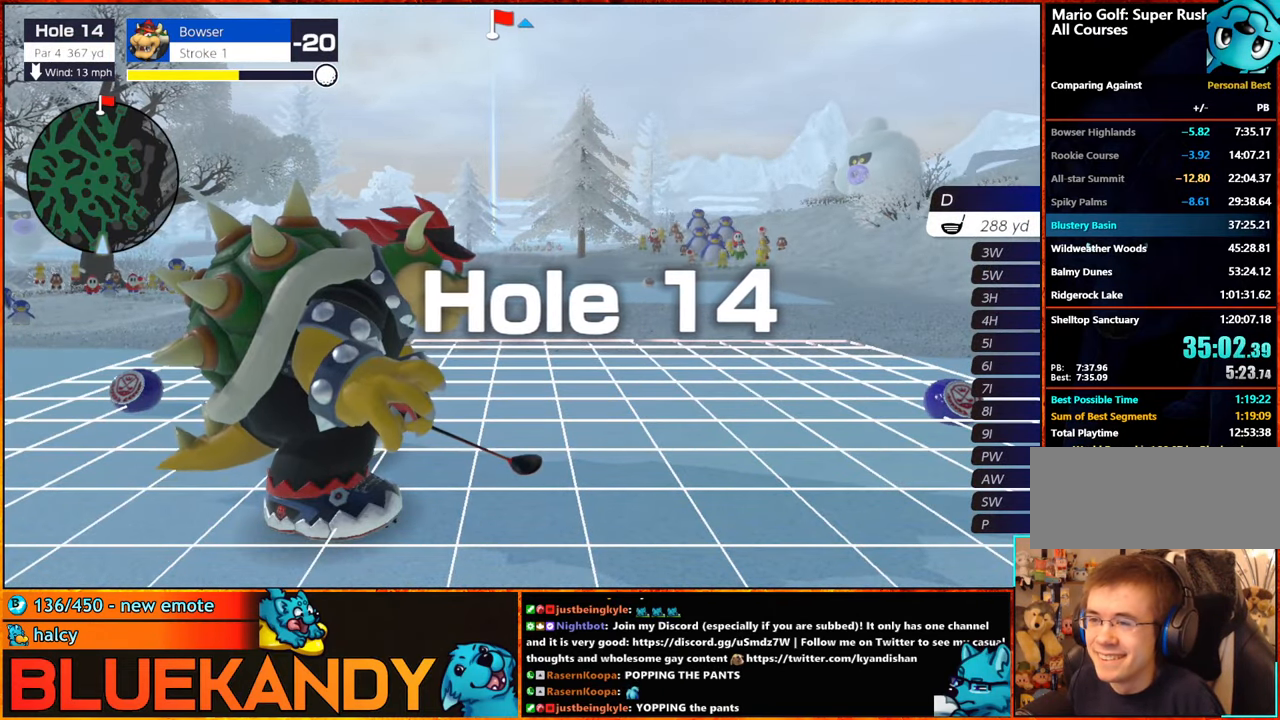
{"buttons": ["A"], "left_stick": "center", "right_stick": "center", "events": [[450, "A", "down"]]}
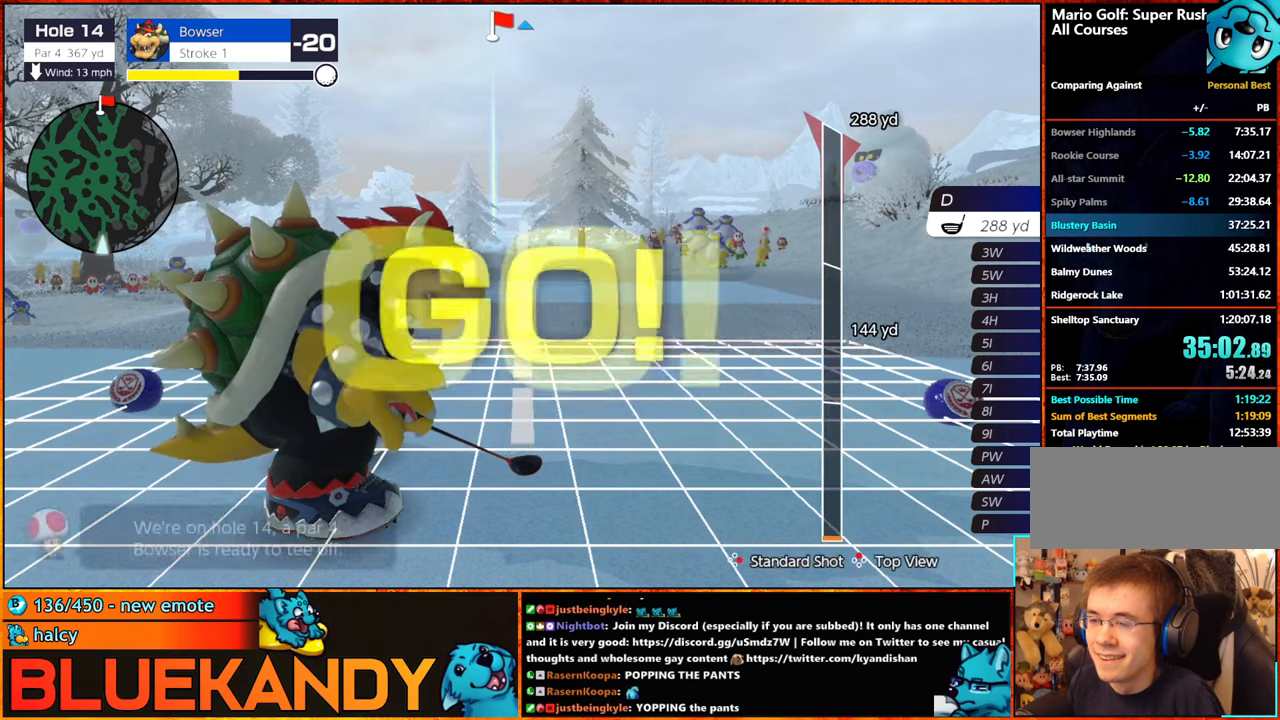
{"buttons": [], "left_stick": "center", "right_stick": "center", "events": [[16, "A", "up"]]}
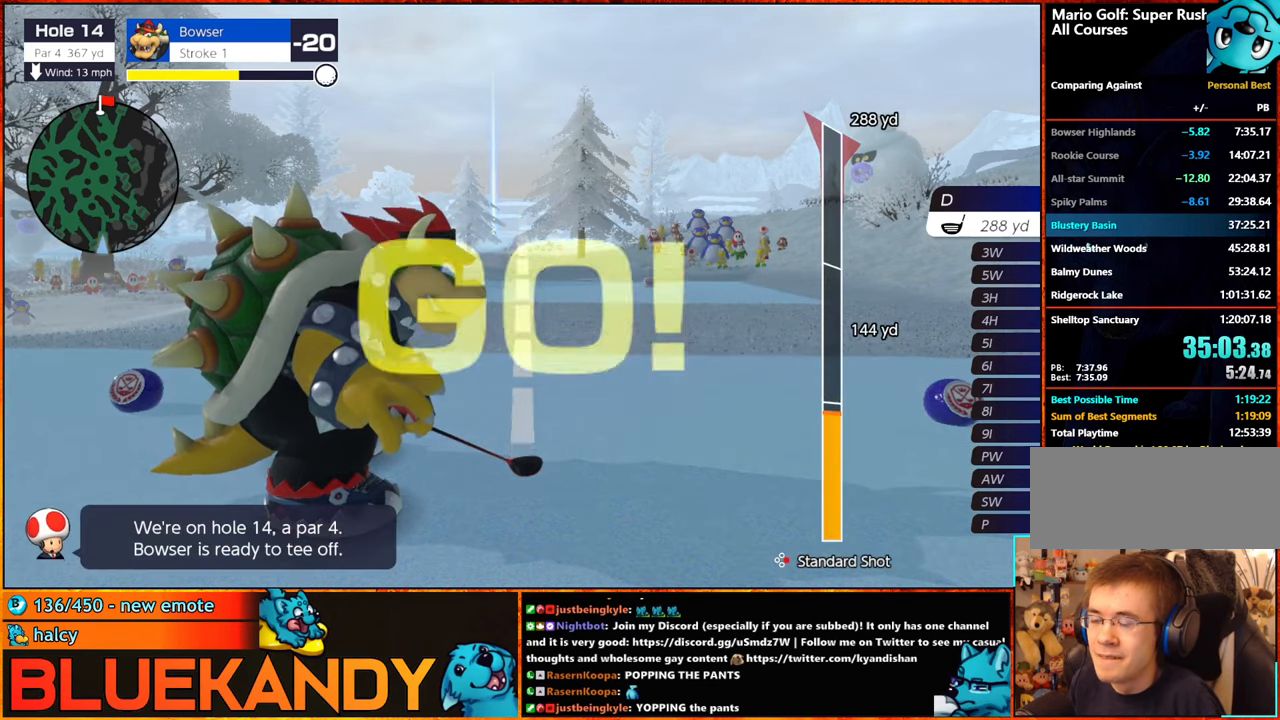
{"buttons": [], "left_stick": "center", "right_stick": "center", "events": []}
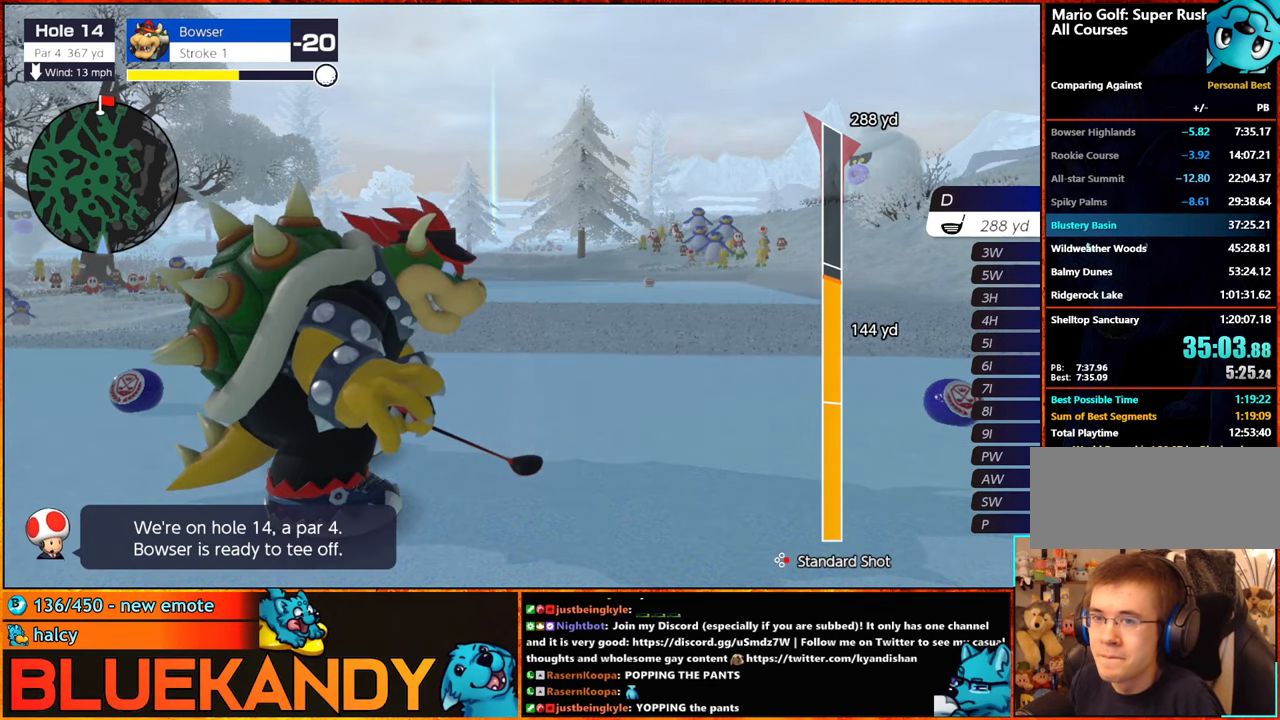
{"buttons": ["B"], "left_stick": "center", "right_stick": "center", "events": [[500, "B", "down"]]}
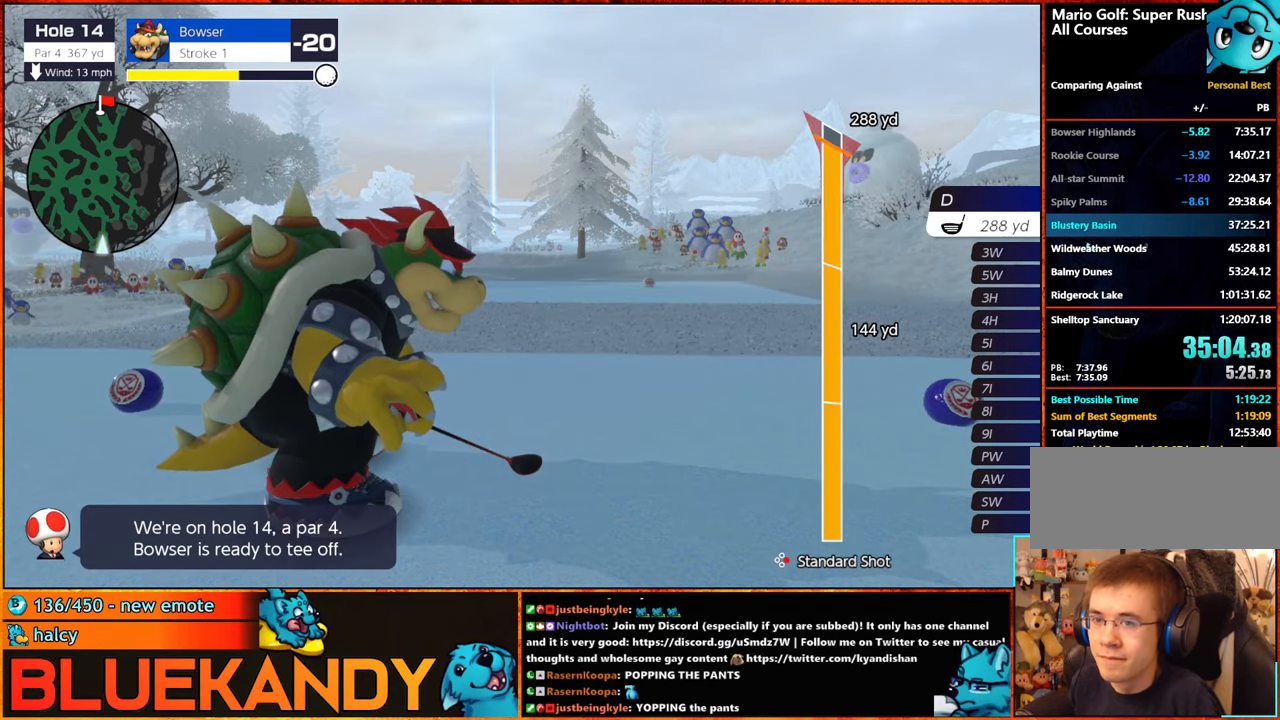
{"buttons": ["B"], "left_stick": "up", "right_stick": "center", "events": [[16, "left_stick", "up"], [83, "B", "up"], [133, "B", "down"]]}
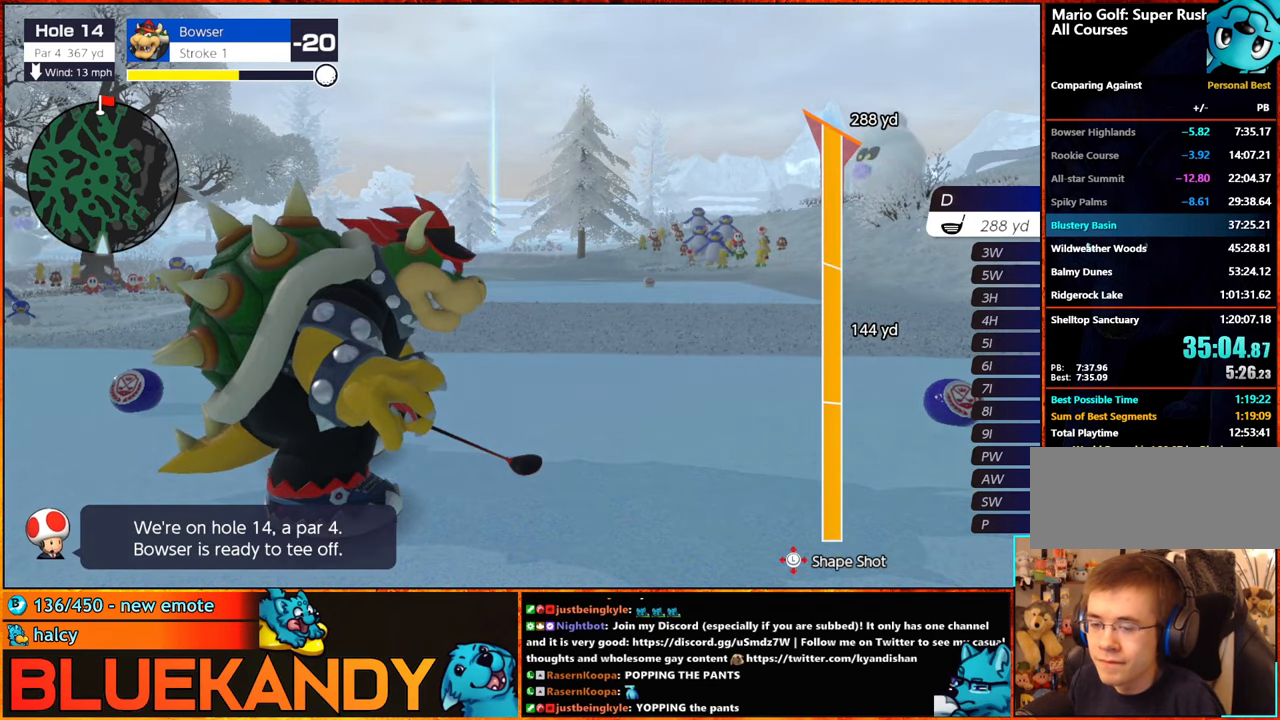
{"buttons": ["B"], "left_stick": "center", "right_stick": "center", "events": [[400, "left_stick", "center"]]}
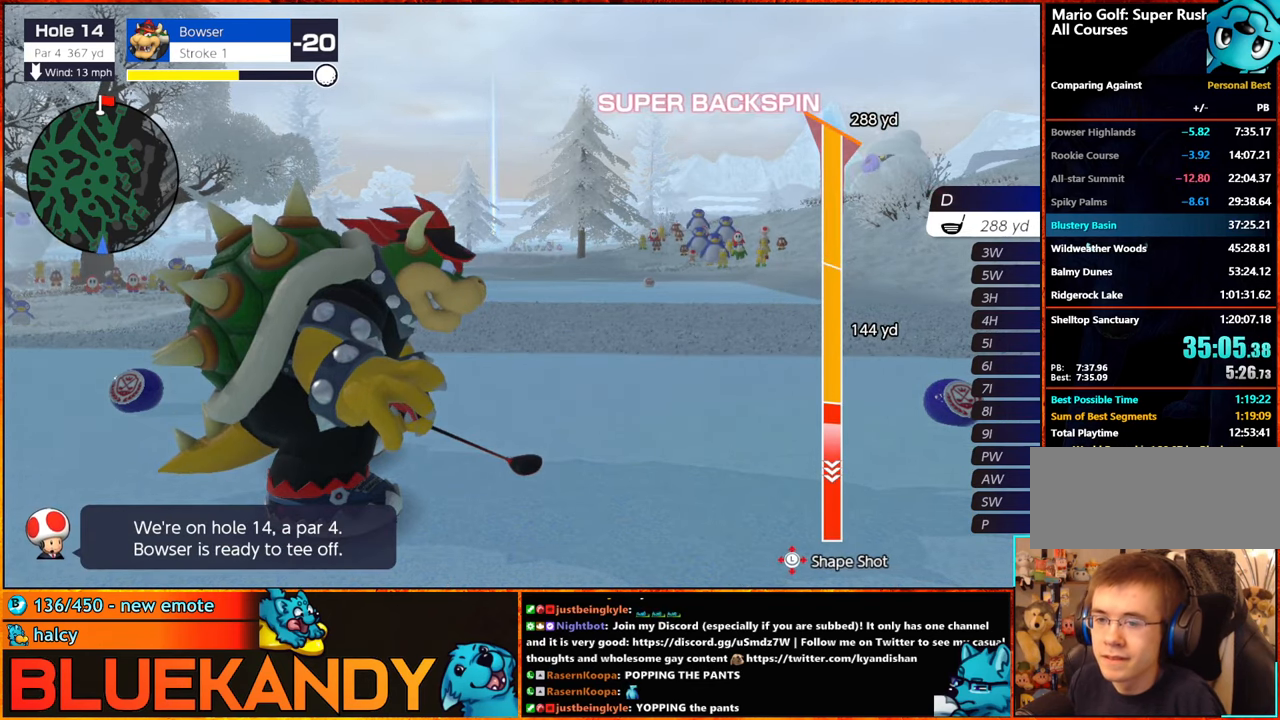
{"buttons": ["B"], "left_stick": "center", "right_stick": "center", "events": [[16, "left_stick", "right"], [433, "left_stick", "center"]]}
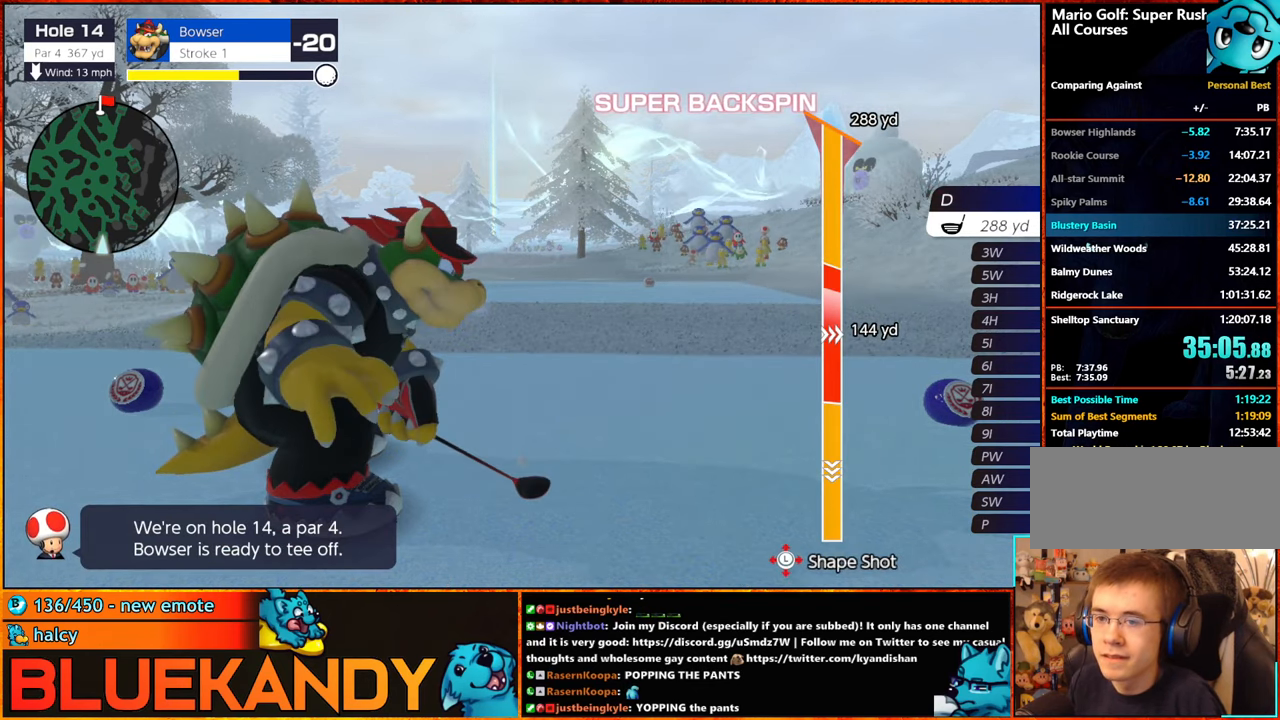
{"buttons": ["B"], "left_stick": "down", "right_stick": "center"}